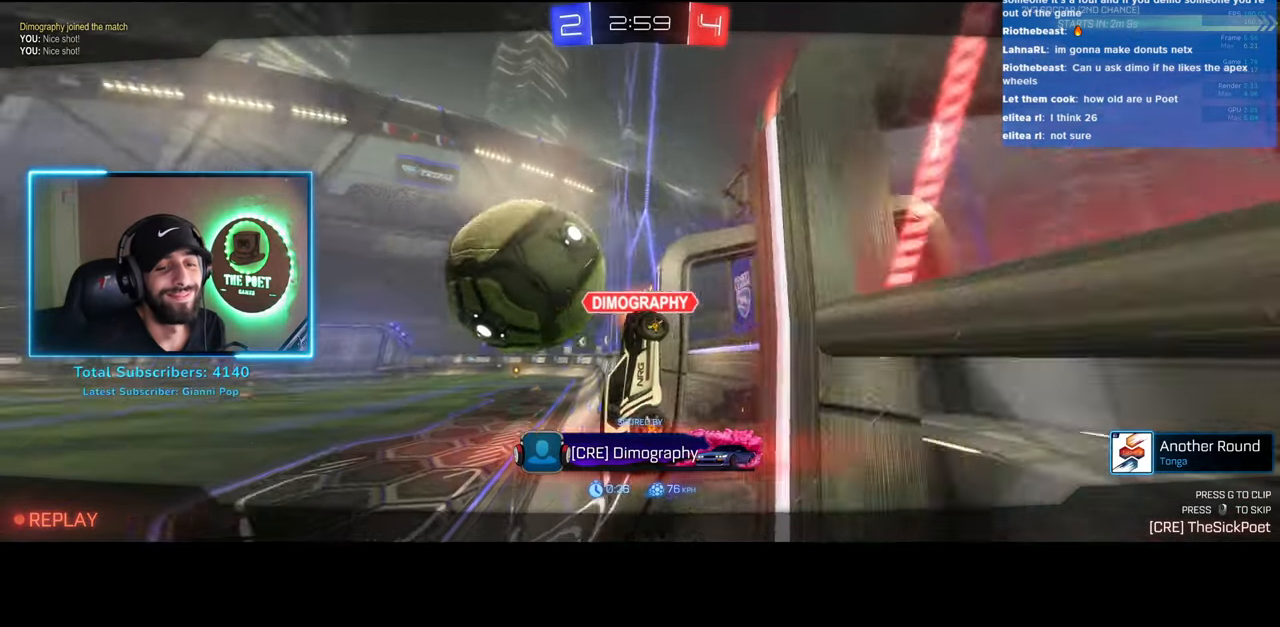
Gameplay with keyboard and mouse; each line is a JSON object with the keys and mouse buttons held at the frame after it. "events" lists presses ("down") and releases ("up") of "a", "ctrl", "d", "e", "q", "s", "shift", "space", "w", "mouse_left", "mouse_wheel", "mouse_right", "mouse_mb4" and "mouse_mb5" between this image and that frame as [ms after this image, input, new state], when the widget could be followed in between. "mouse_left", "mouse_wheel", "mouse_right", "mouse_mb4", "mouse_mb5" = the "left", "wheel", "right", "mb4", "mb5" buttons of the "mouse" list. No other keys are recorded. "wheel" means that the mouse wheel is clicked or scrolled. Mouse movement is not recorded.
{"keys": [], "mouse": [], "events": [[16, "mouse_right", "down"], [33, "mouse_right", "up"]]}
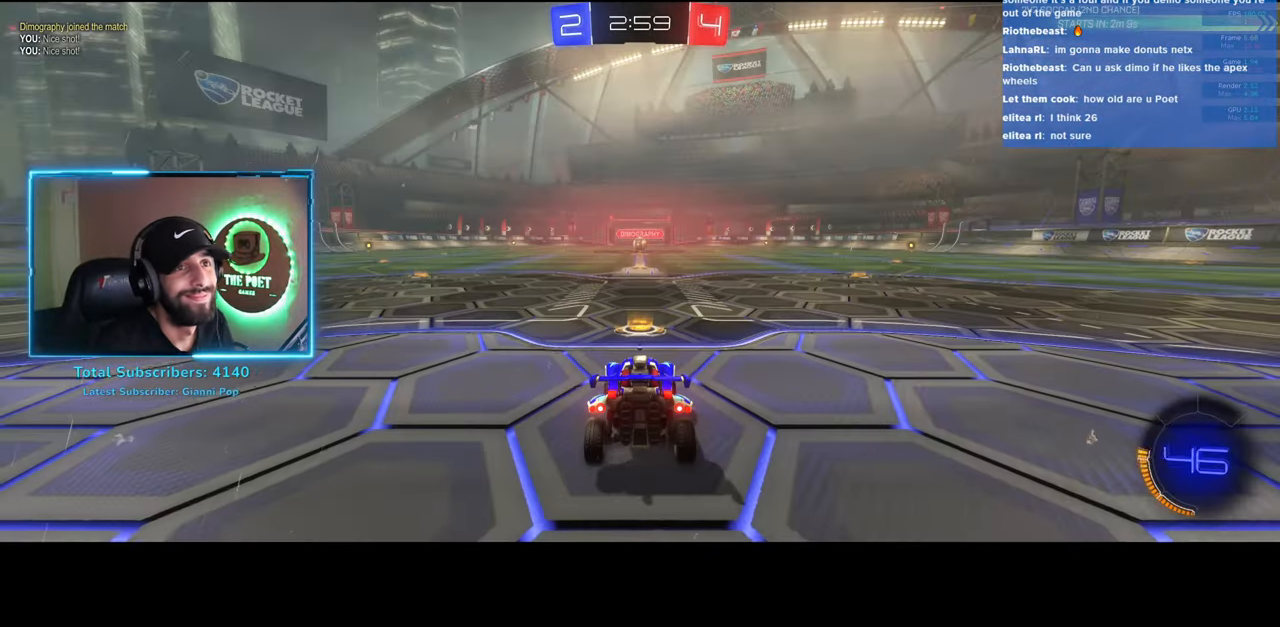
{"keys": ["w"], "mouse": ["wheel"], "events": [[416, "w", "down"], [483, "mouse_wheel", "down"]]}
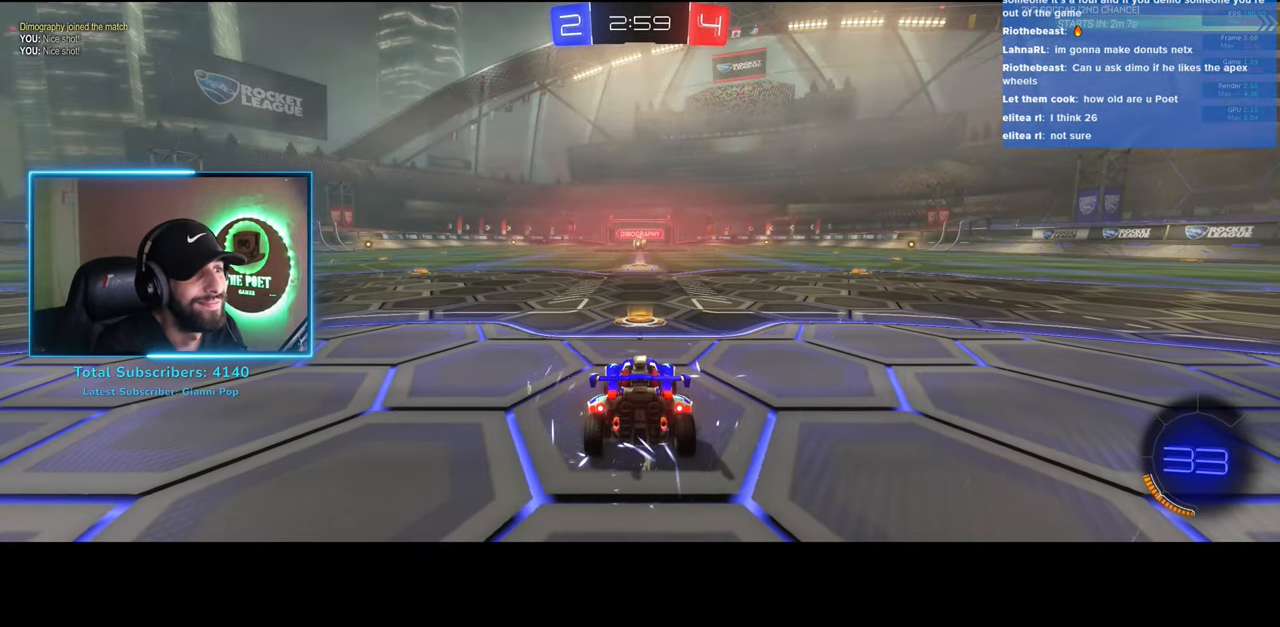
{"keys": ["w"], "mouse": ["wheel"], "events": [[100, "mouse_wheel", "up"], [233, "mouse_wheel", "down"], [283, "mouse_wheel", "up"], [500, "mouse_wheel", "down"]]}
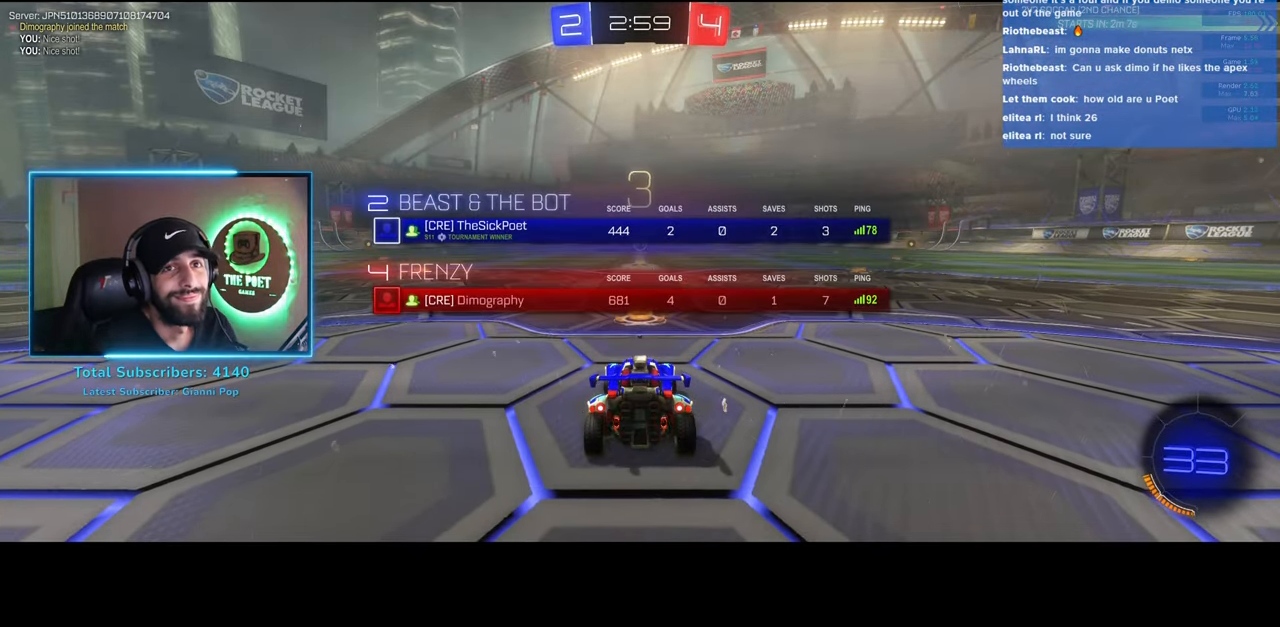
{"keys": ["w"], "mouse": ["wheel"], "events": [[66, "mouse_wheel", "up"], [166, "mouse_wheel", "down"], [216, "mouse_wheel", "up"], [300, "mouse_wheel", "down"], [366, "mouse_wheel", "up"], [450, "mouse_wheel", "down"]]}
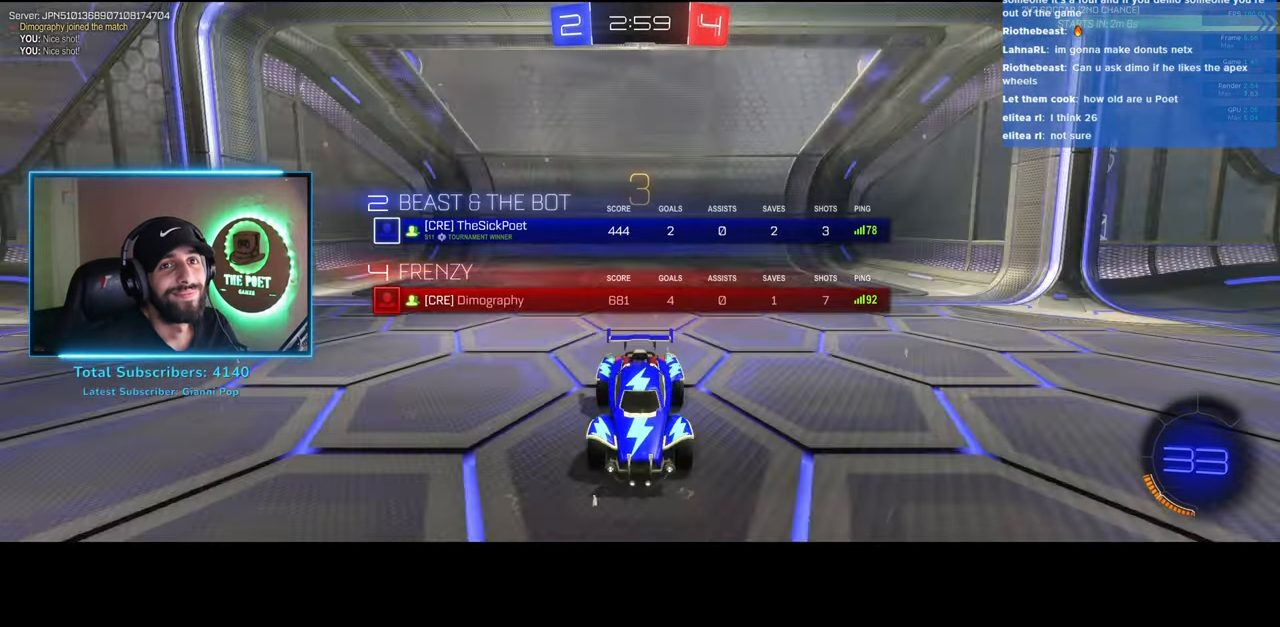
{"keys": ["w"], "mouse": [], "events": [[33, "mouse_wheel", "up"], [100, "mouse_wheel", "down"], [166, "mouse_wheel", "up"]]}
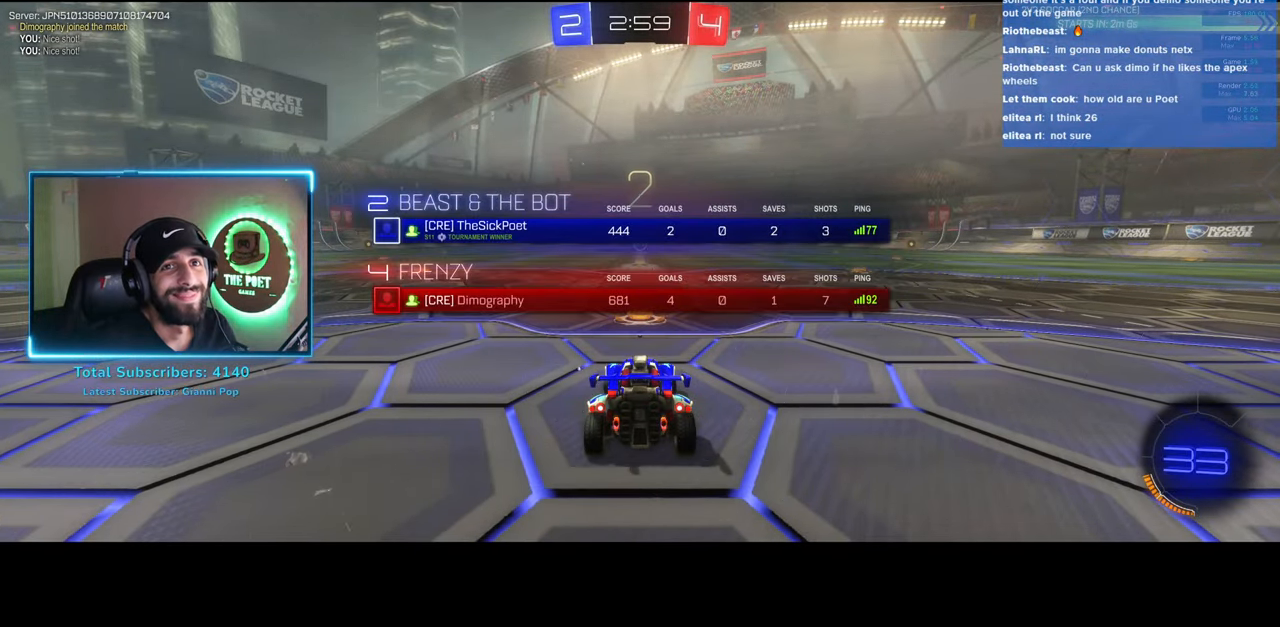
{"keys": ["w"], "mouse": [], "events": []}
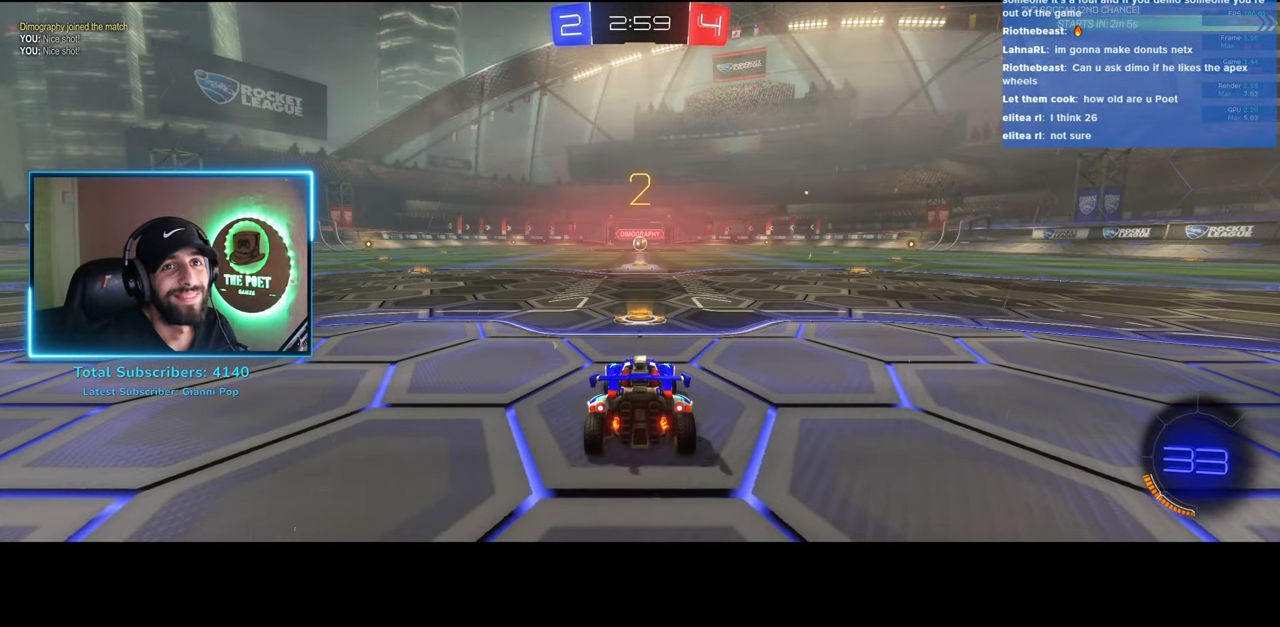
{"keys": ["w"], "mouse": ["left"], "events": [[33, "mouse_left", "down"]]}
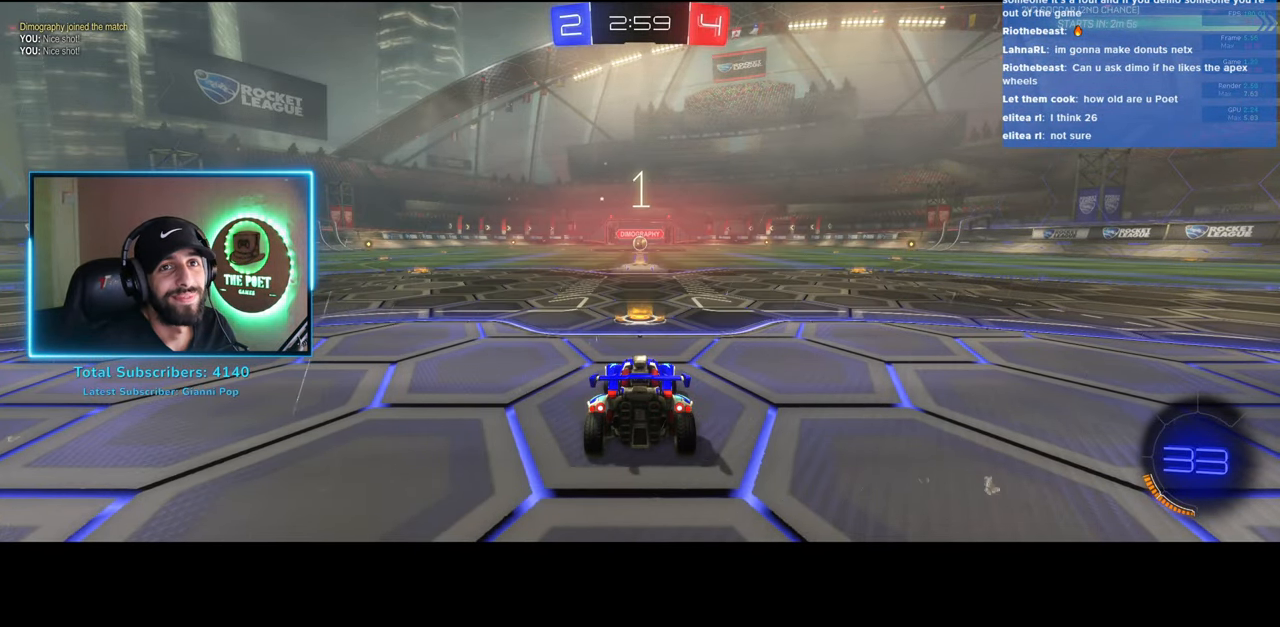
{"keys": ["w"], "mouse": ["left"], "events": []}
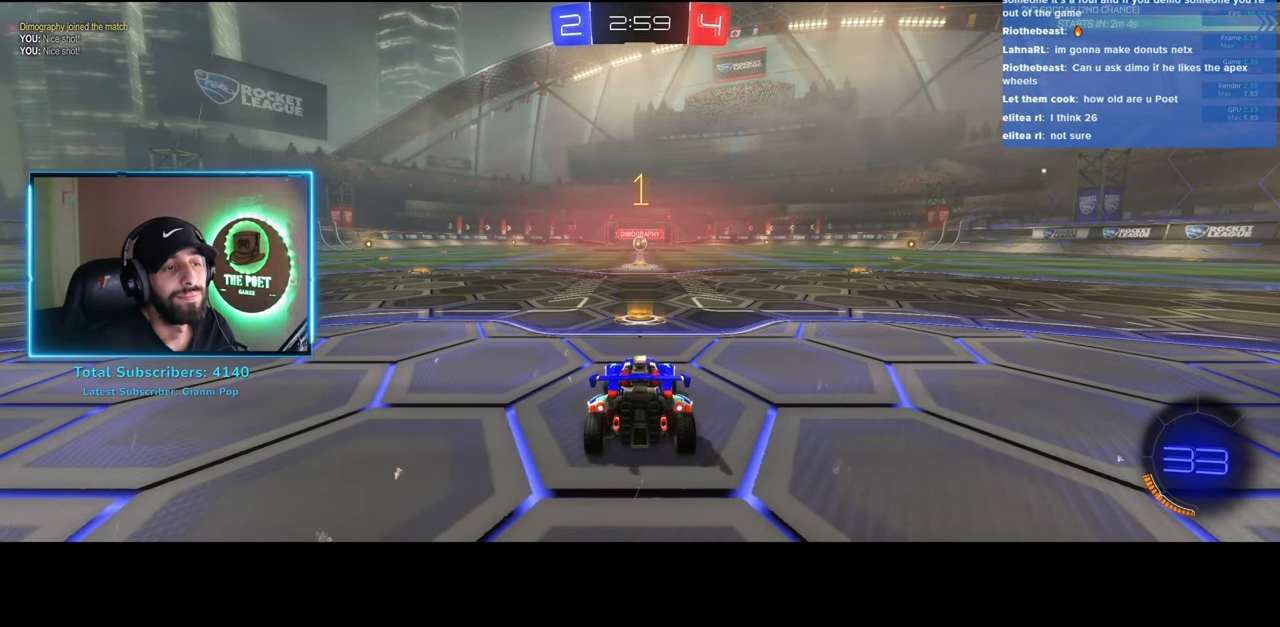
{"keys": ["w"], "mouse": ["left"], "events": []}
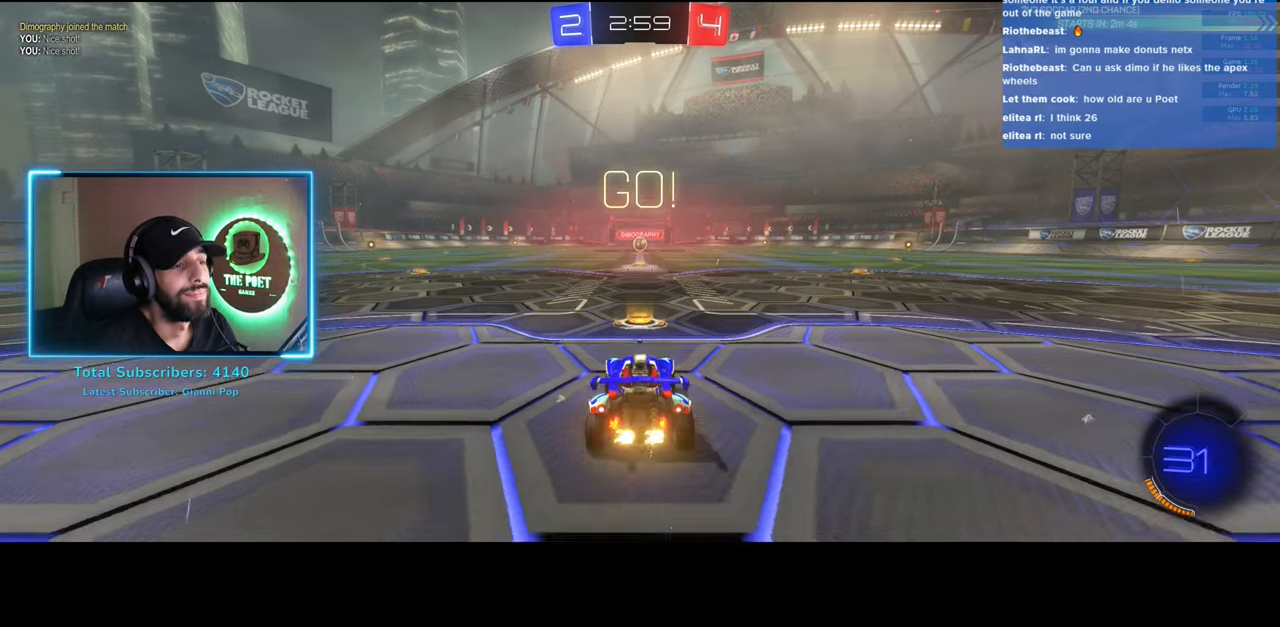
{"keys": ["w"], "mouse": ["left"], "events": []}
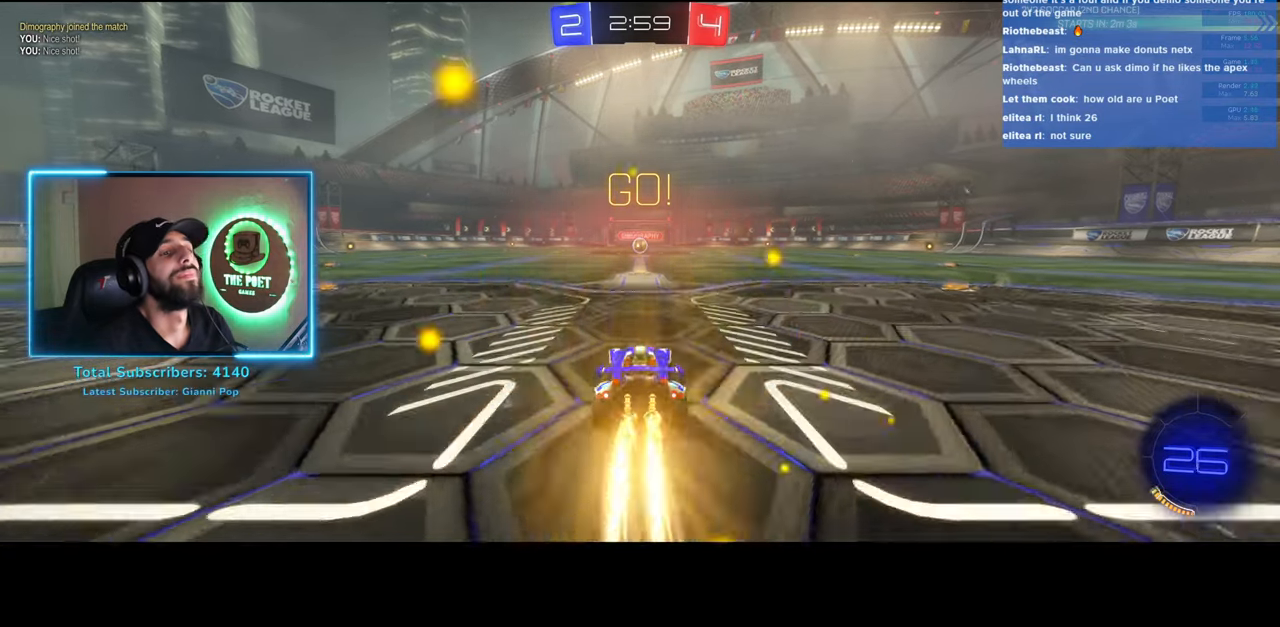
{"keys": ["w"], "mouse": [], "events": [[166, "mouse_right", "down"], [200, "mouse_left", "up"], [266, "mouse_right", "up"], [316, "mouse_right", "down"], [400, "mouse_right", "up"]]}
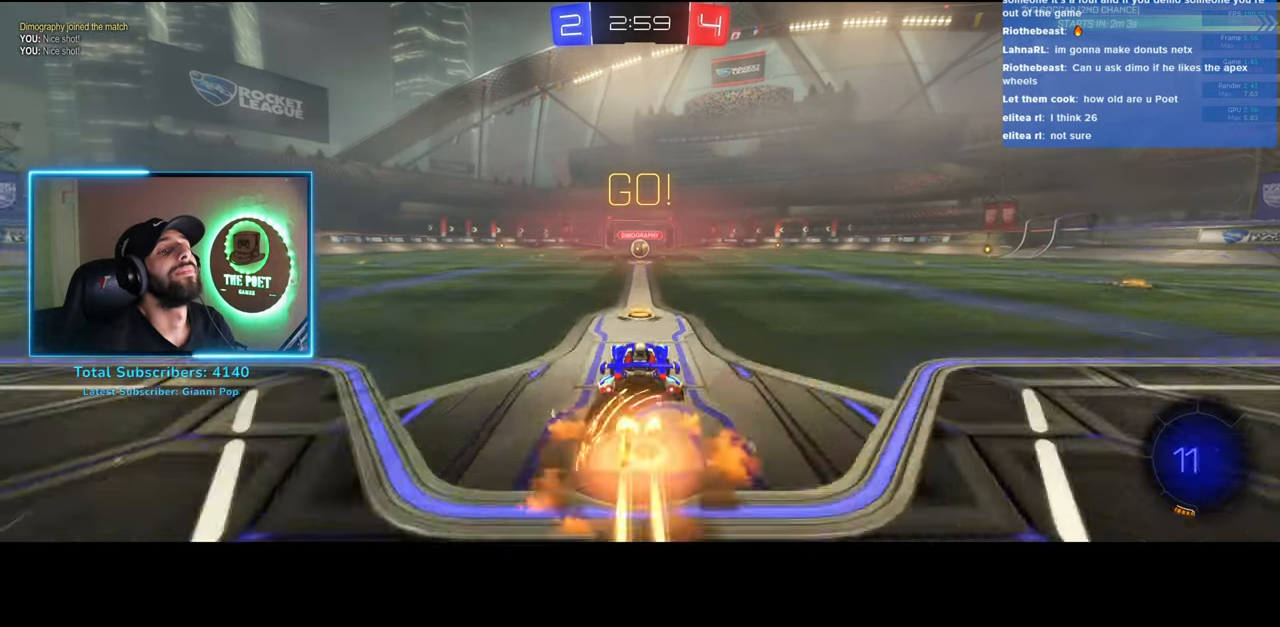
{"keys": [], "mouse": ["left"], "events": [[366, "w", "up"], [450, "mouse_left", "down"]]}
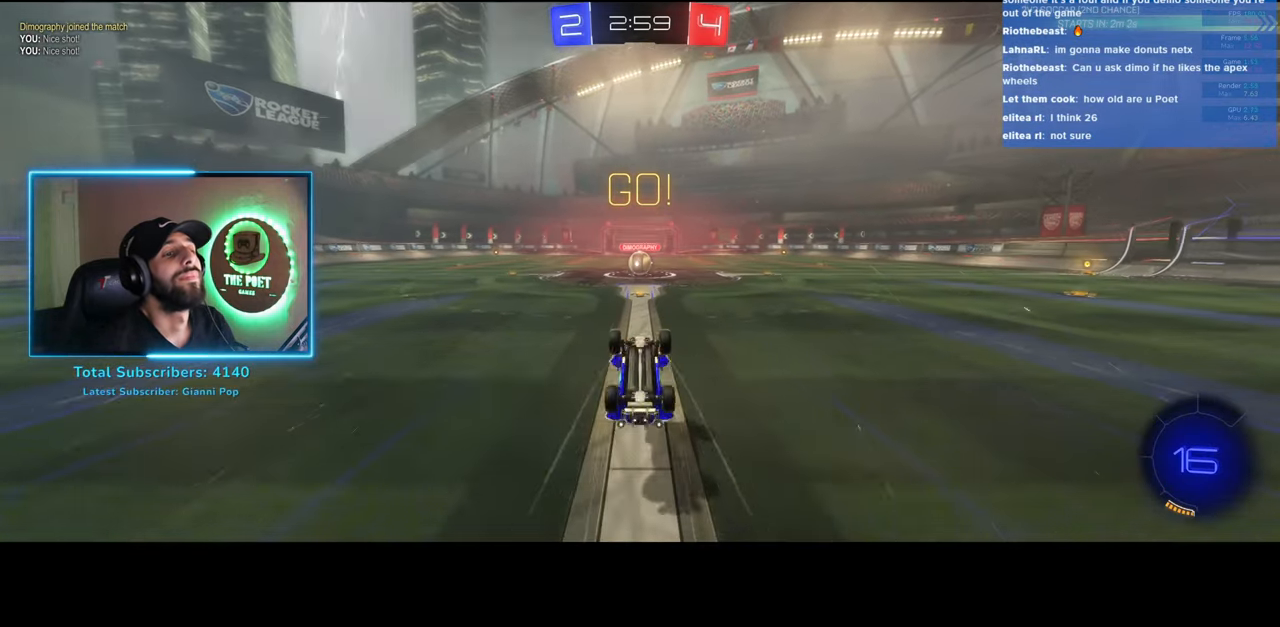
{"keys": ["w"], "mouse": ["left"], "events": [[150, "mouse_left", "up"], [416, "w", "down"], [500, "mouse_left", "down"]]}
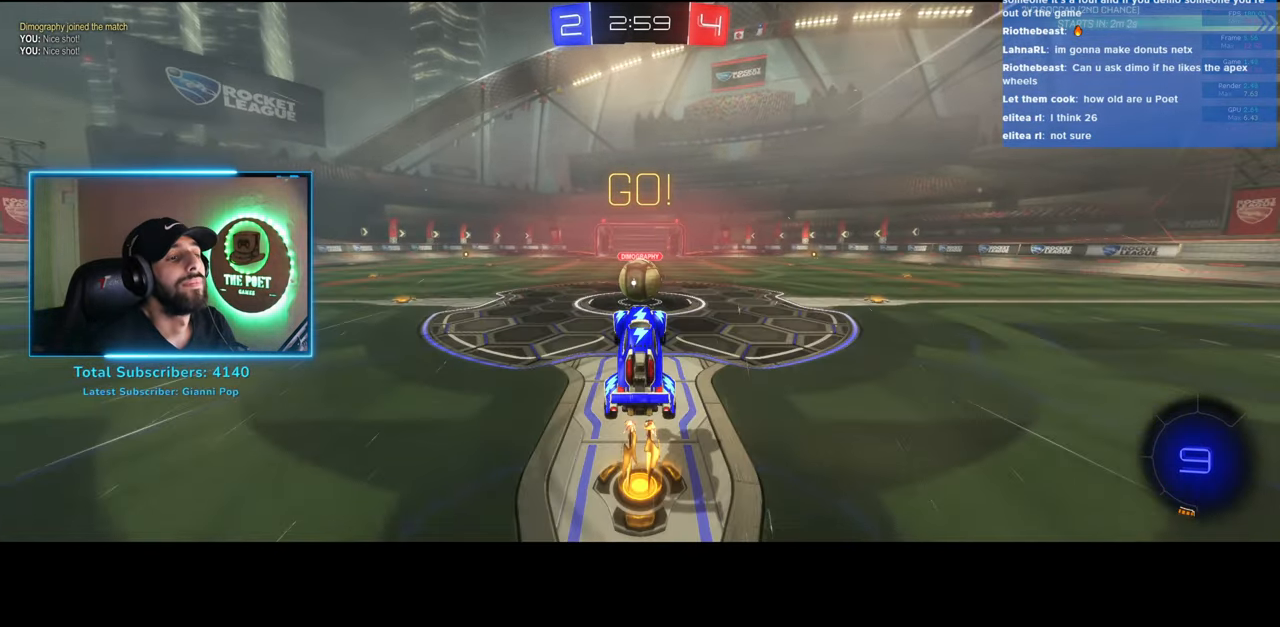
{"keys": ["w"], "mouse": [], "events": [[316, "mouse_left", "up"]]}
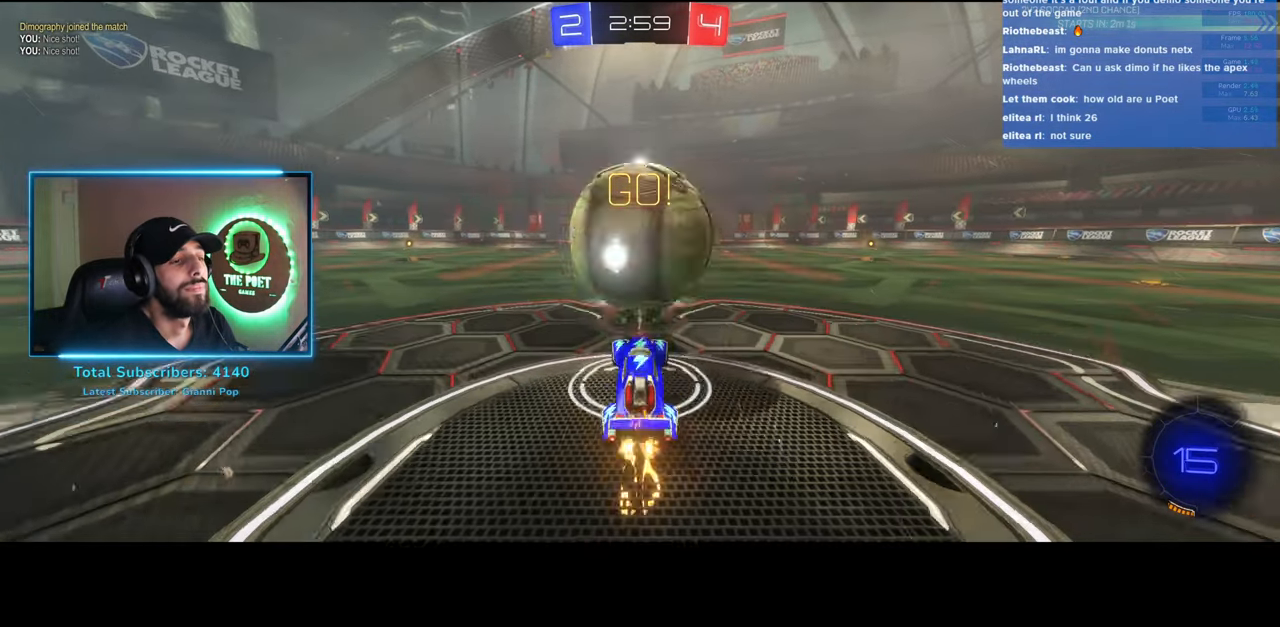
{"keys": [], "mouse": [], "events": [[300, "w", "up"]]}
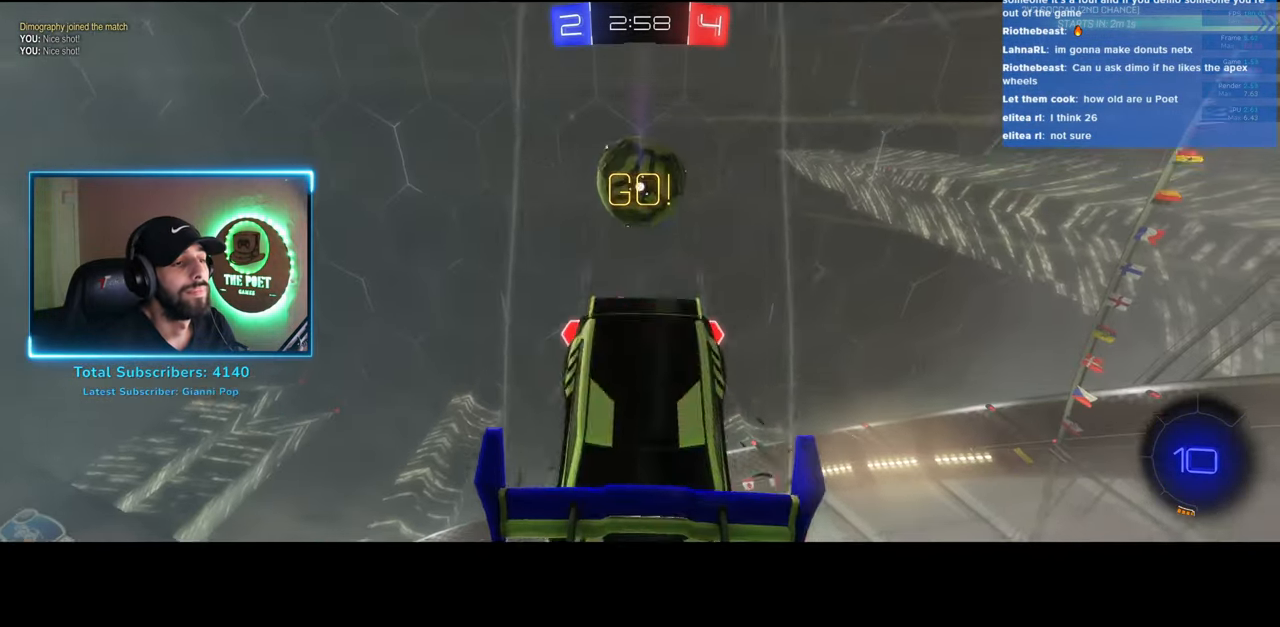
{"keys": [], "mouse": [], "events": []}
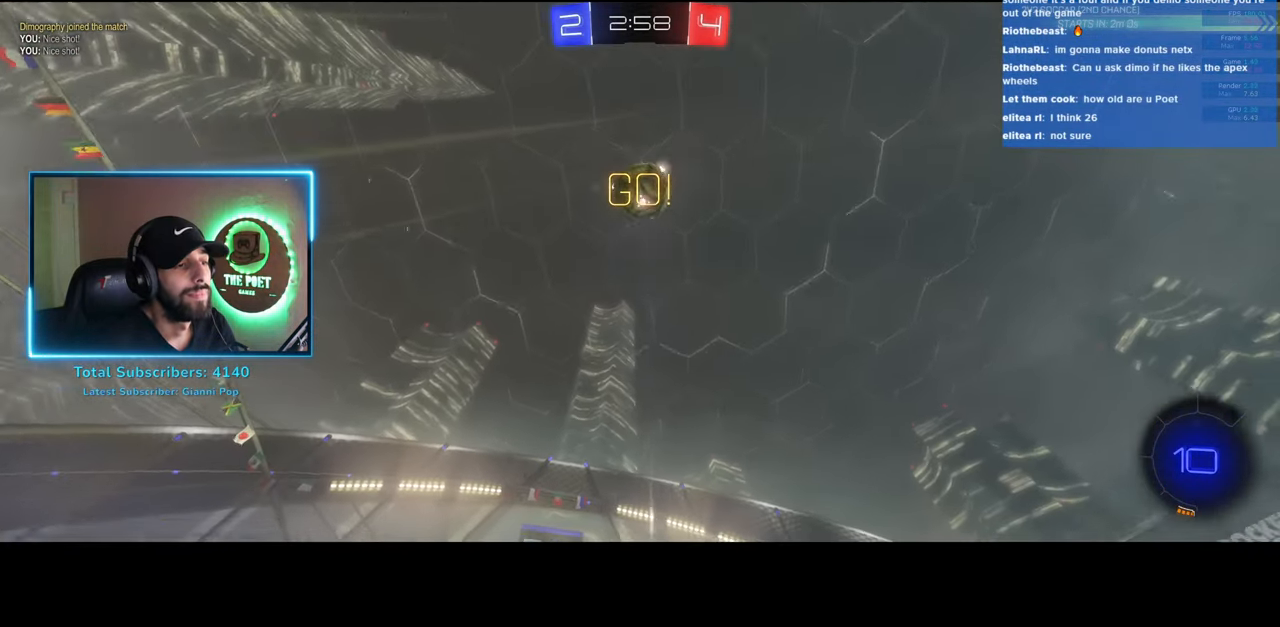
{"keys": ["s"], "mouse": [], "events": [[50, "s", "down"]]}
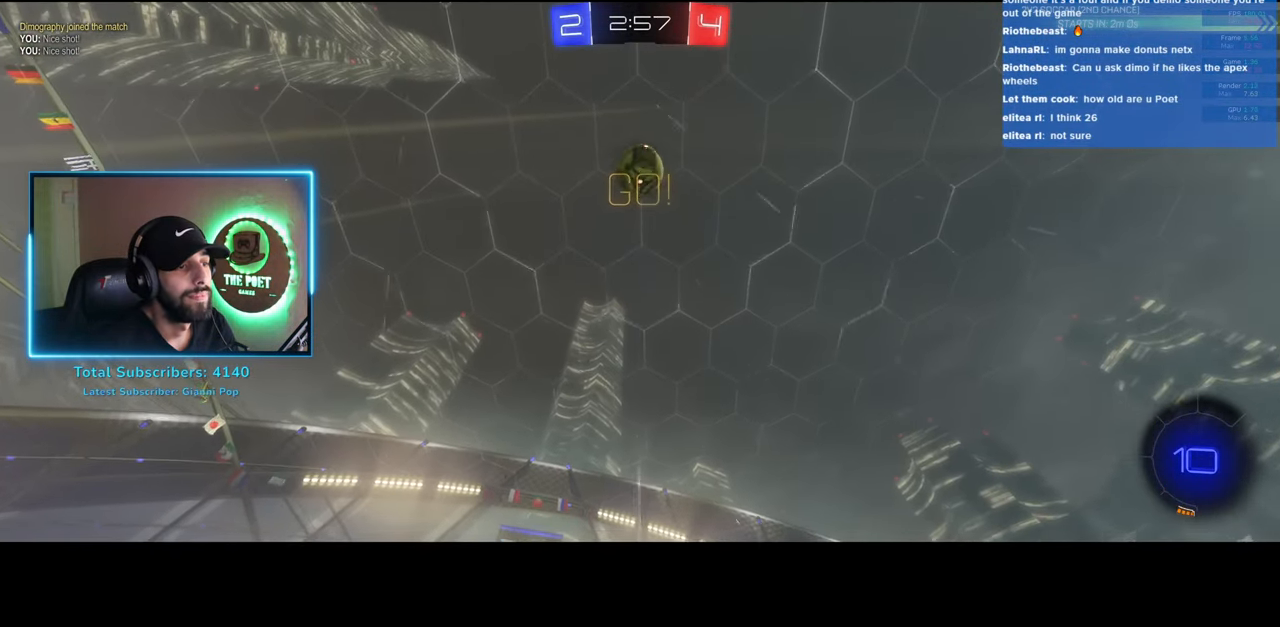
{"keys": [], "mouse": [], "events": [[300, "s", "up"]]}
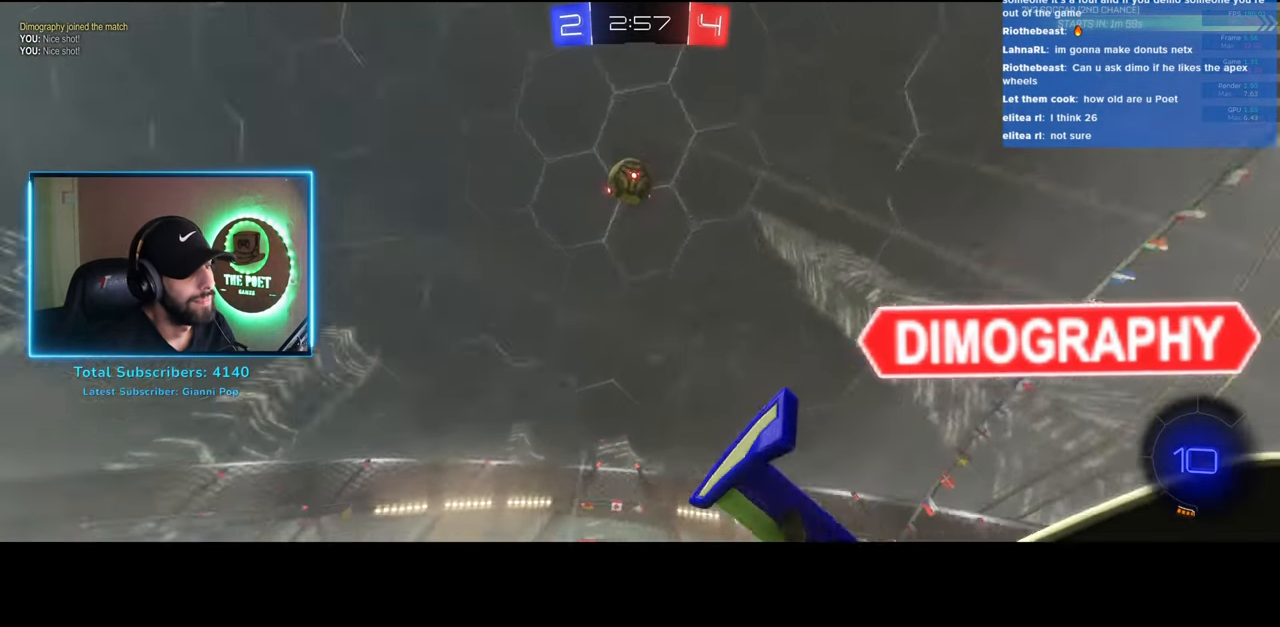
{"keys": ["d", "w"], "mouse": [], "events": [[433, "w", "down"], [483, "d", "down"]]}
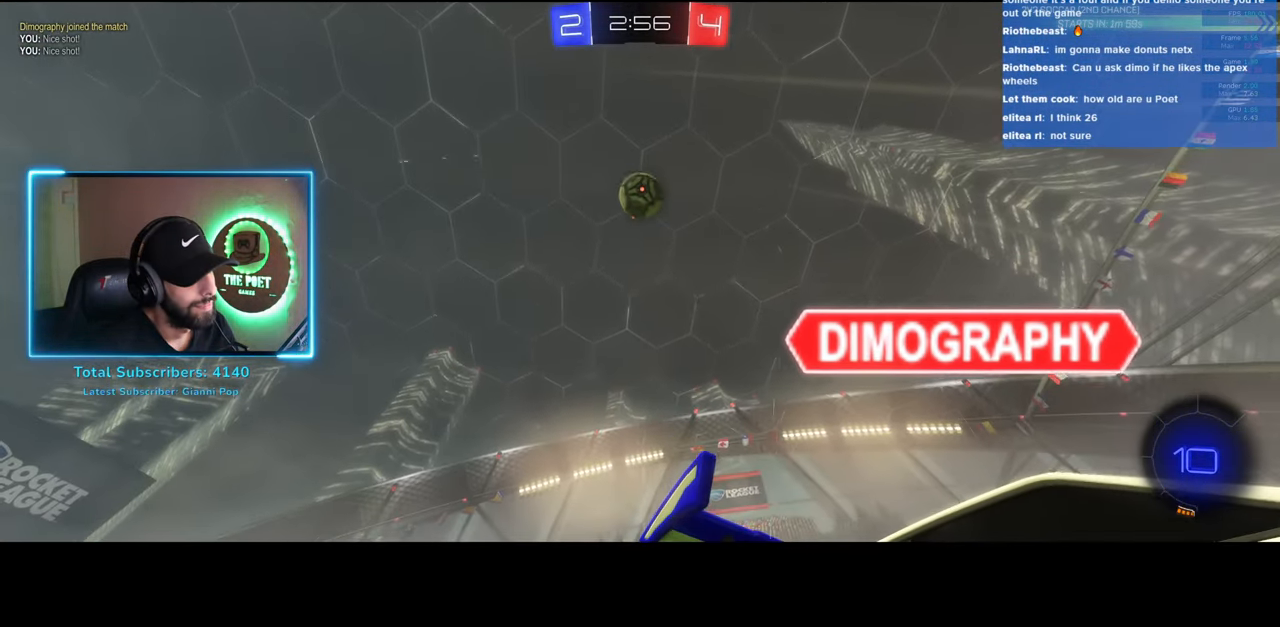
{"keys": [], "mouse": [], "events": [[100, "w", "up"], [233, "w", "down"], [383, "d", "up"], [483, "w", "up"]]}
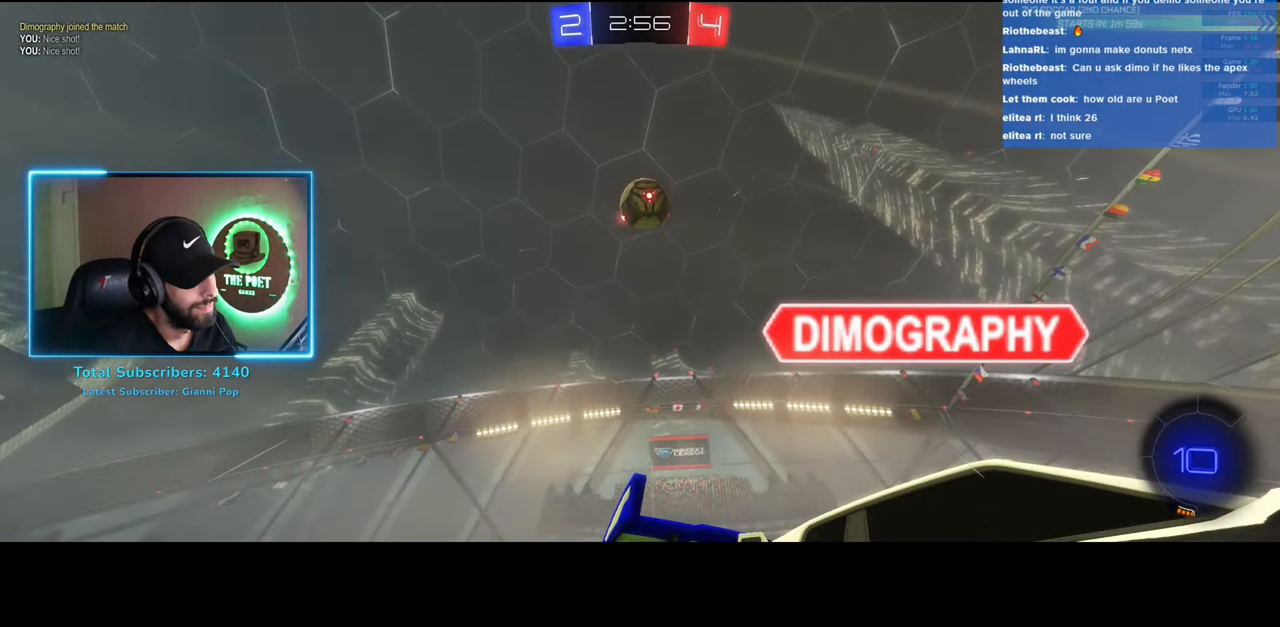
{"keys": ["d", "w"], "mouse": [], "events": [[233, "a", "down"], [300, "a", "up"], [483, "d", "down"], [483, "w", "down"]]}
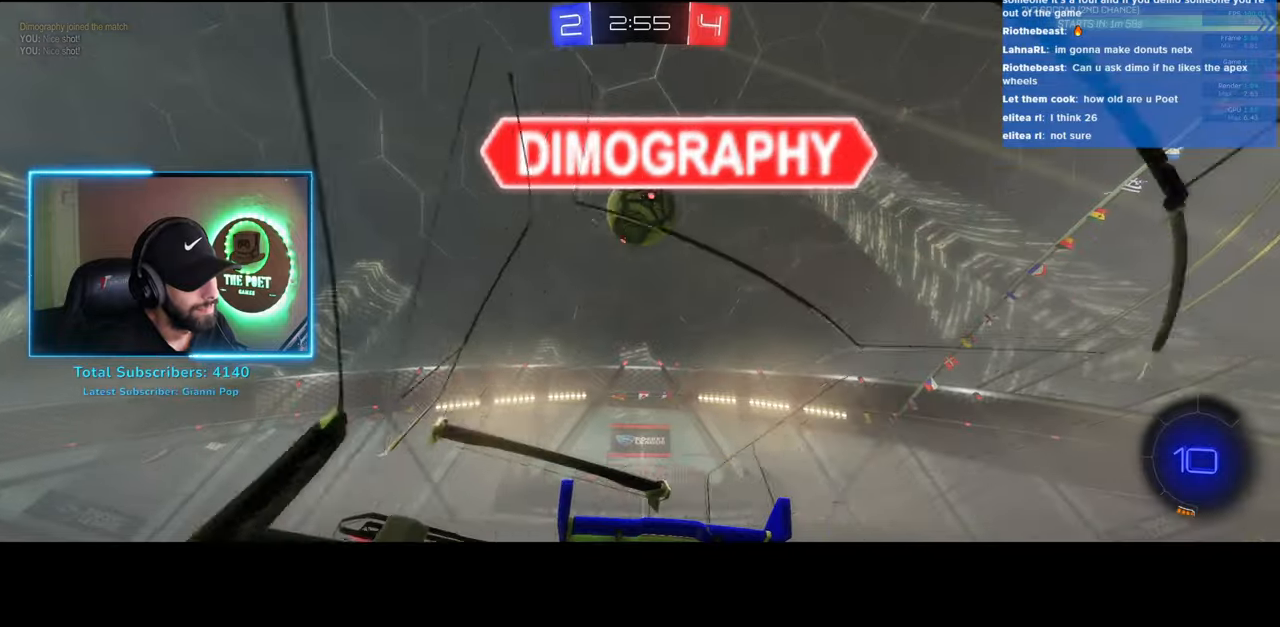
{"keys": ["a"], "mouse": [], "events": [[116, "d", "up"], [233, "w", "up"], [416, "a", "down"]]}
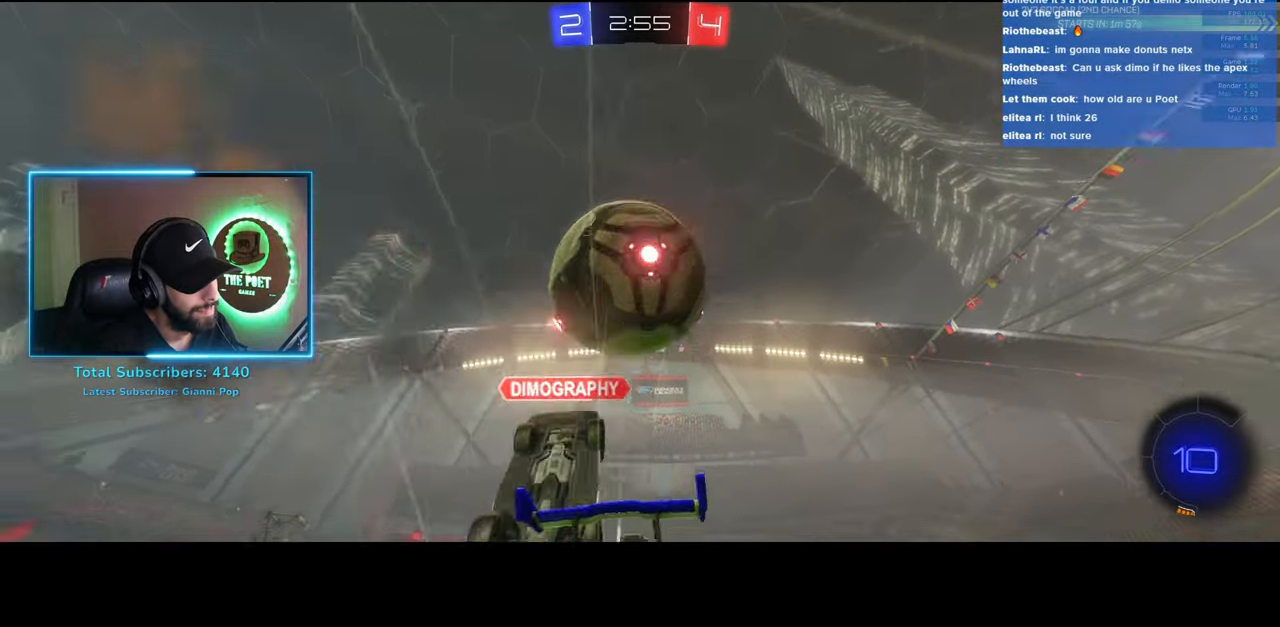
{"keys": ["a", "w"], "mouse": [], "events": [[450, "w", "down"]]}
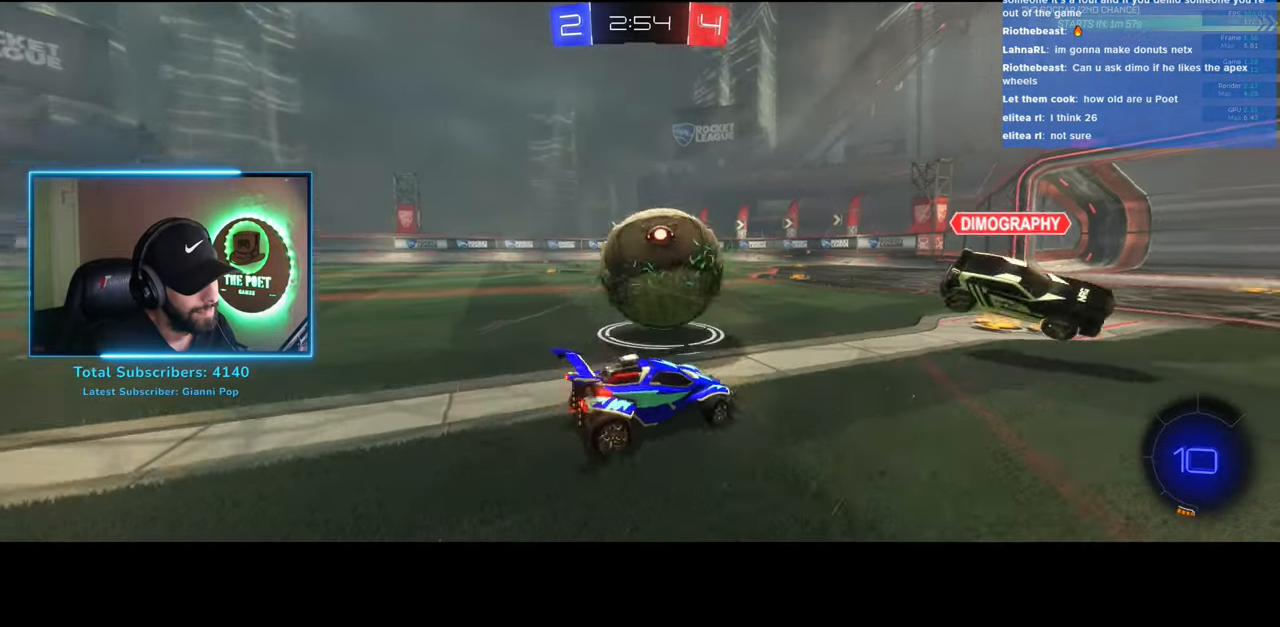
{"keys": ["w"], "mouse": ["left"], "events": [[116, "mouse_left", "down"], [183, "a", "up"]]}
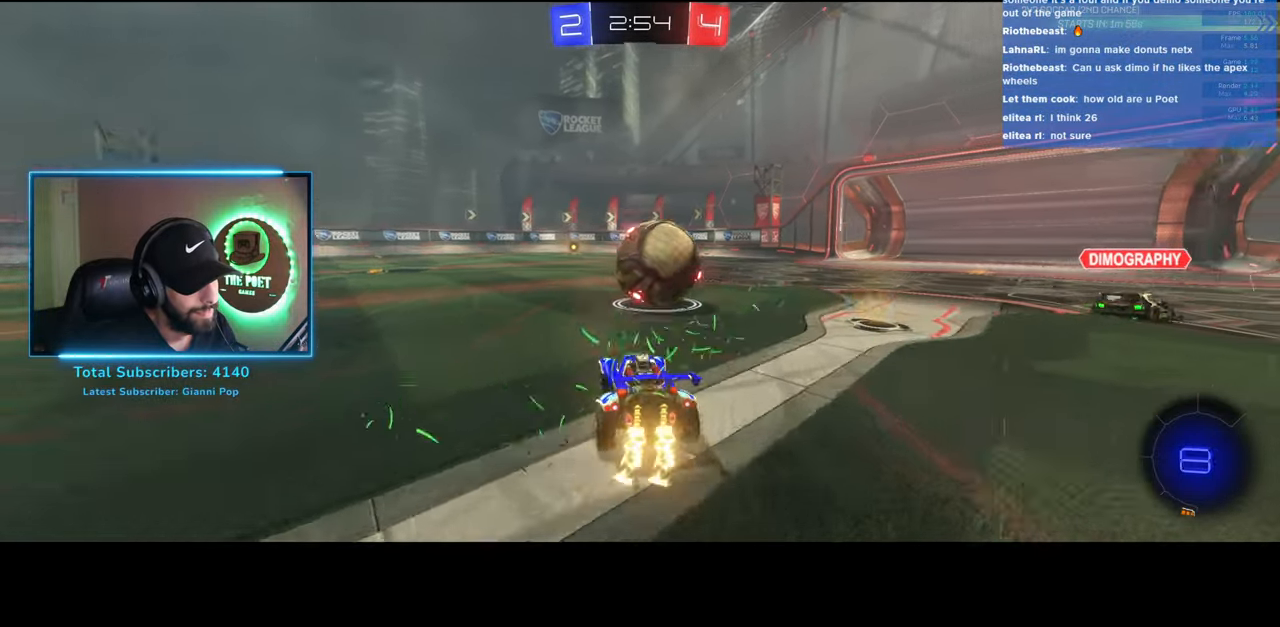
{"keys": ["w"], "mouse": ["left"], "events": [[116, "d", "down"], [466, "d", "up"]]}
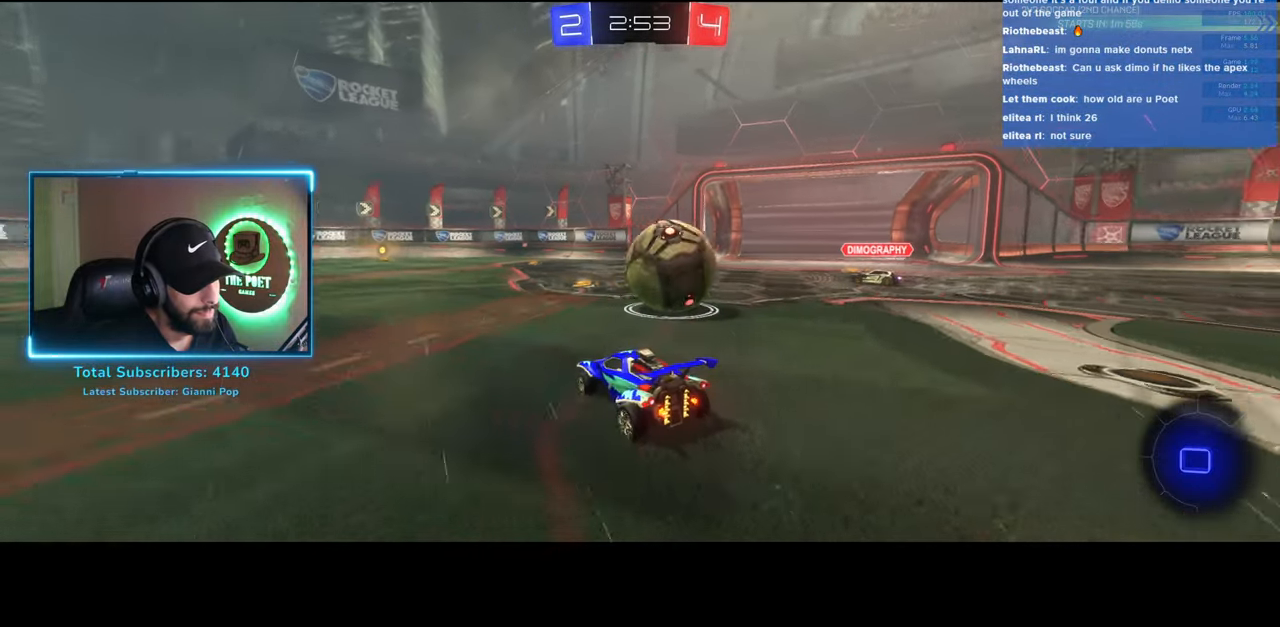
{"keys": ["a", "w"], "mouse": ["left"], "events": [[83, "a", "down"], [233, "a", "up"], [266, "a", "down"]]}
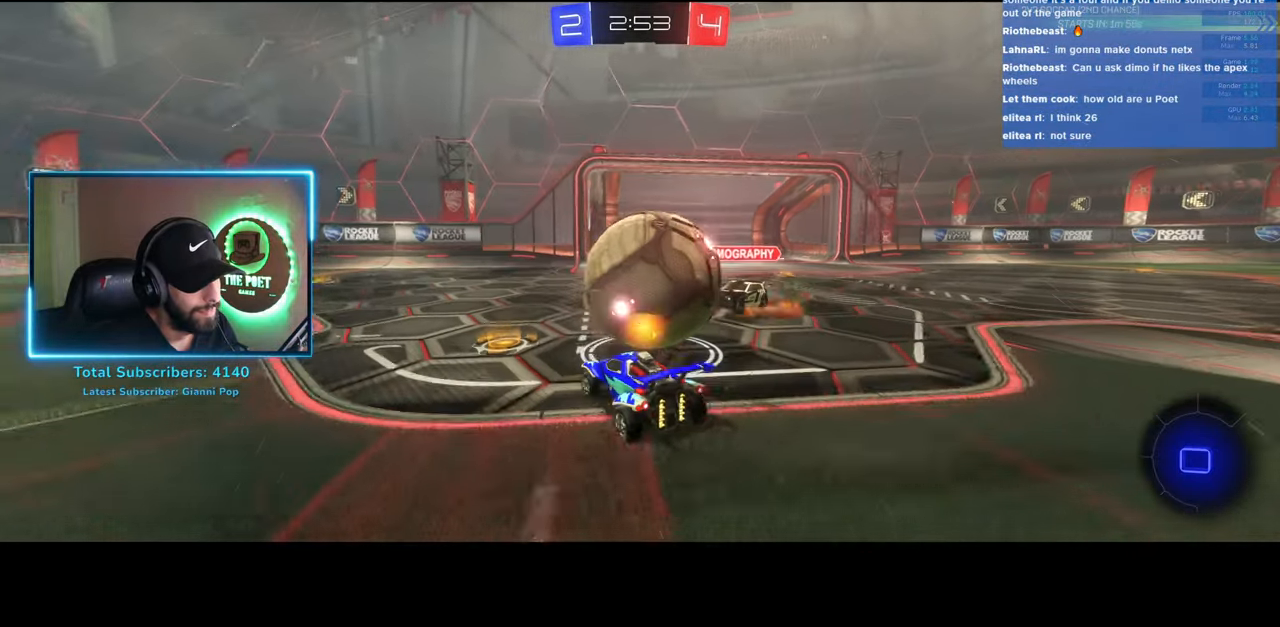
{"keys": ["d", "w"], "mouse": ["left"], "events": [[116, "a", "up"], [250, "d", "down"]]}